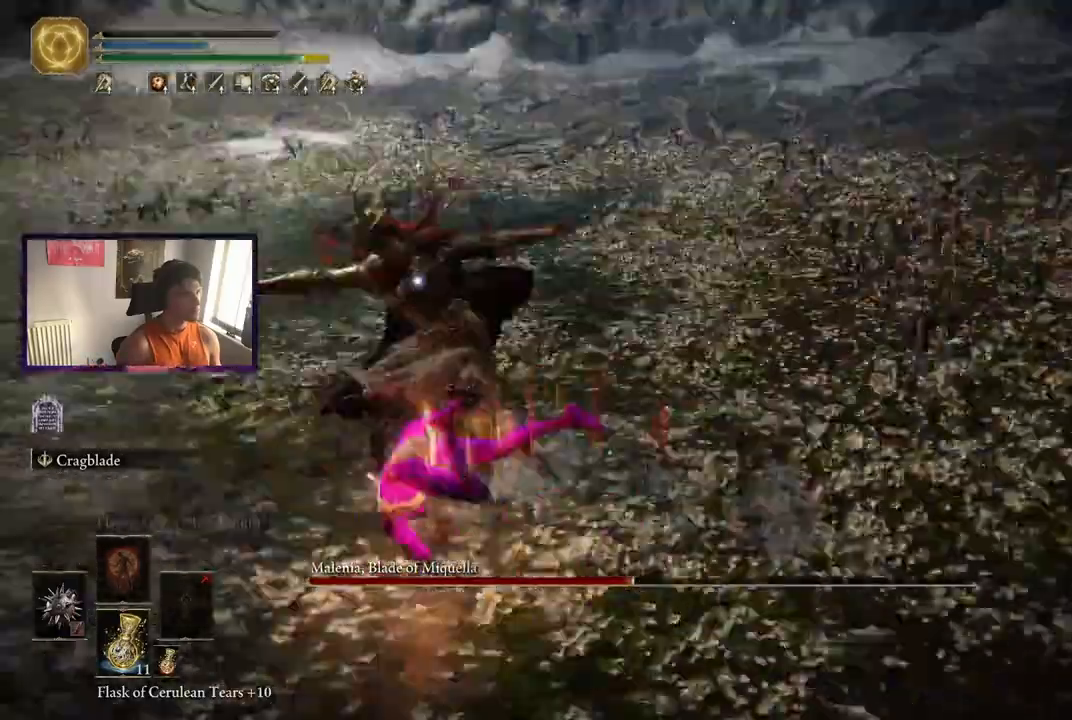
Gameplay with a controller (Xbox layout); each line is a JSON object with the inputs held at the frame after it. "events" lists button and stick changes between this image and that frame as [ms after this image, input, new state], when the widget could be followed in between. Not read: L3.
{"buttons": ["R2"], "left_stick": "up-right", "right_stick": "center", "events": [[83, "R2", "down"]]}
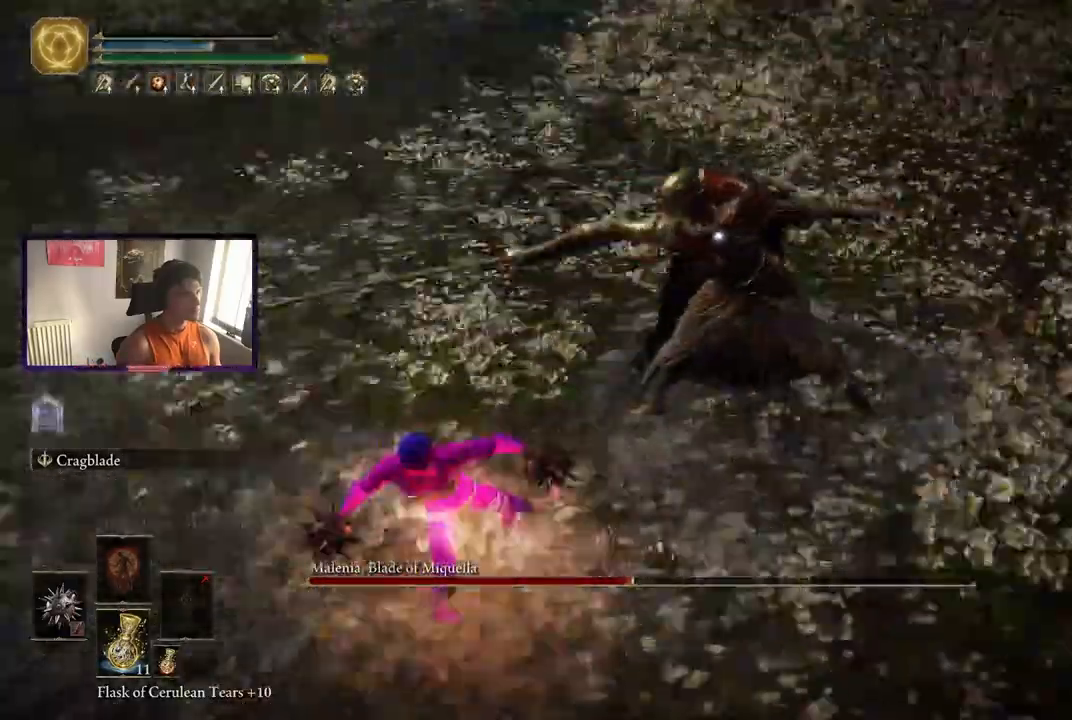
{"buttons": ["R2"], "left_stick": "up-right", "right_stick": "center", "events": []}
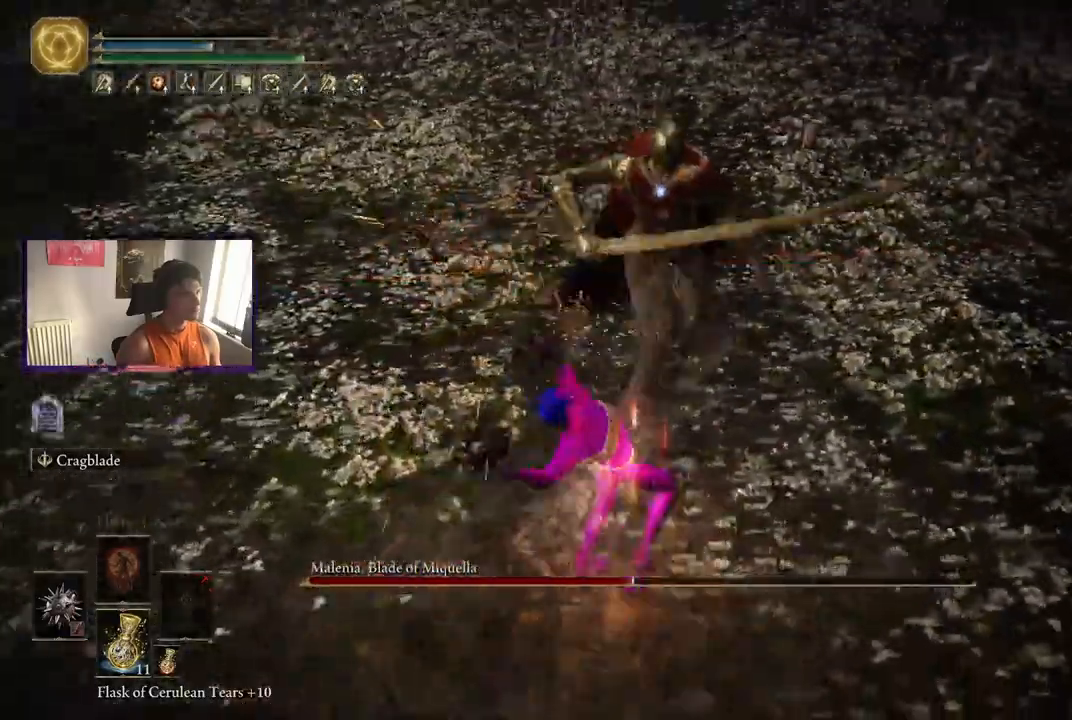
{"buttons": [], "left_stick": "up", "right_stick": "center", "events": [[42, "left_stick", "up"], [167, "R2", "up"]]}
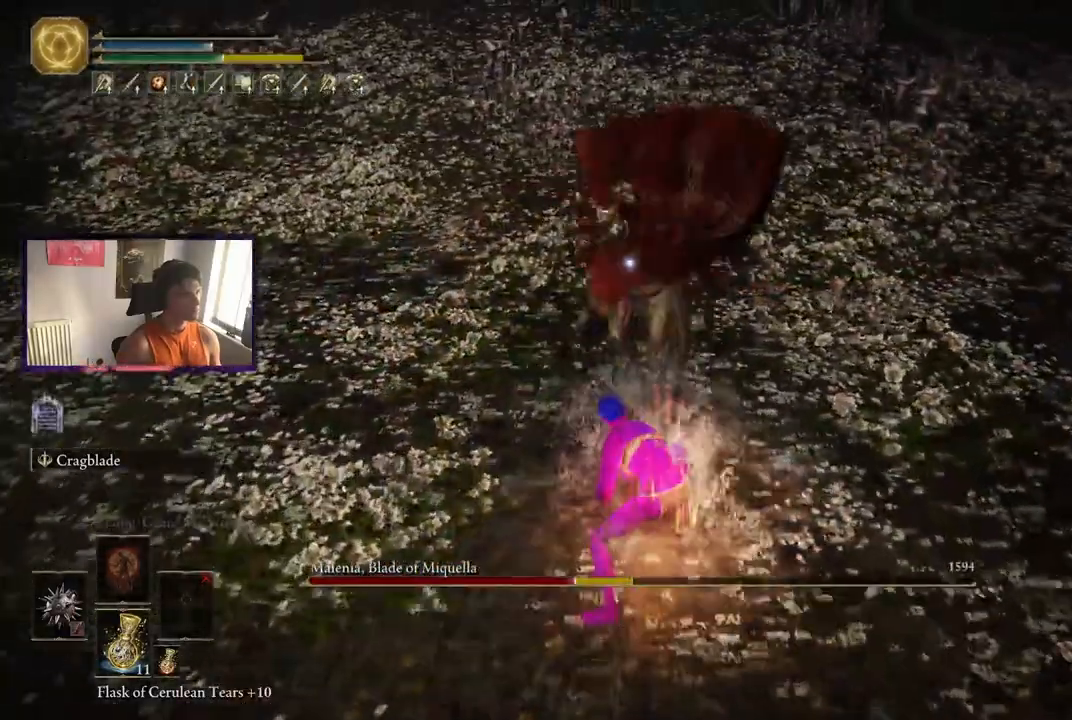
{"buttons": [], "left_stick": "down", "right_stick": "center", "events": [[167, "left_stick", "right"], [333, "left_stick", "down"]]}
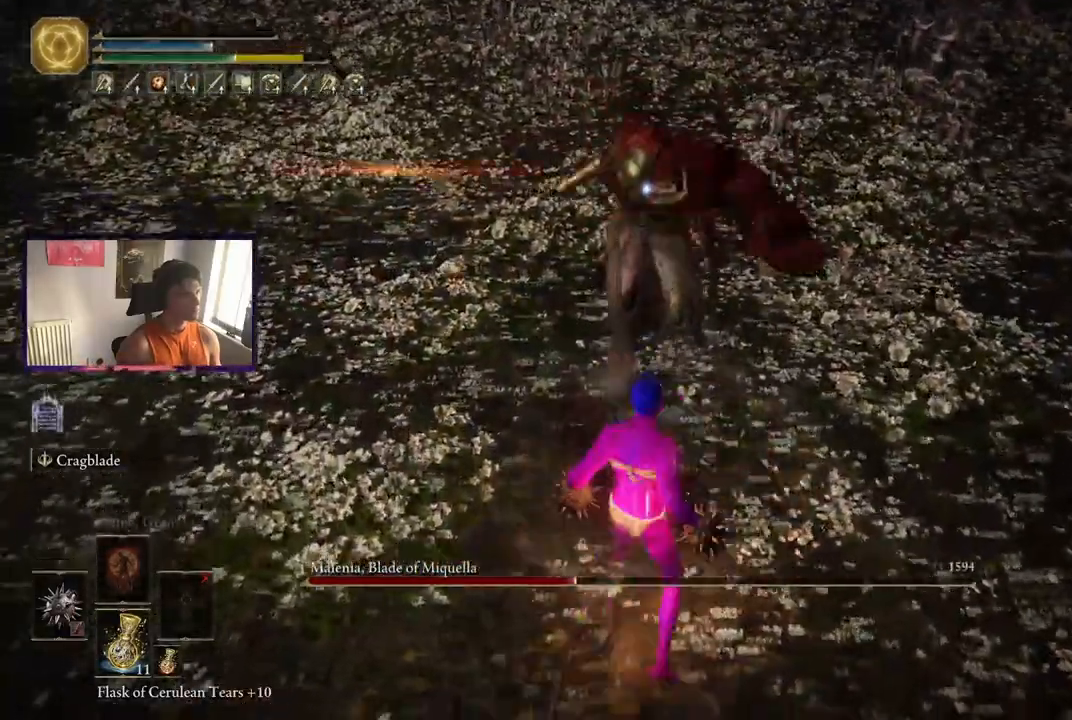
{"buttons": [], "left_stick": "up-left", "right_stick": "center", "events": [[83, "left_stick", "down-left"], [458, "left_stick", "up-left"]]}
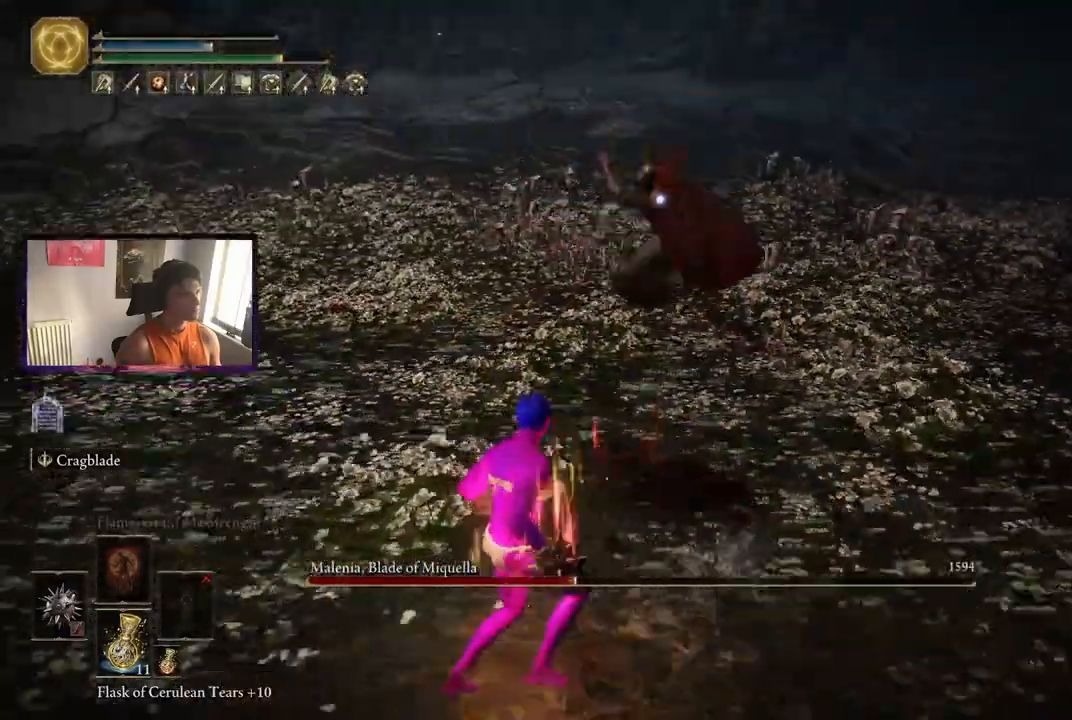
{"buttons": [], "left_stick": "down", "right_stick": "center", "events": [[208, "left_stick", "up"], [375, "left_stick", "right"], [500, "left_stick", "down"]]}
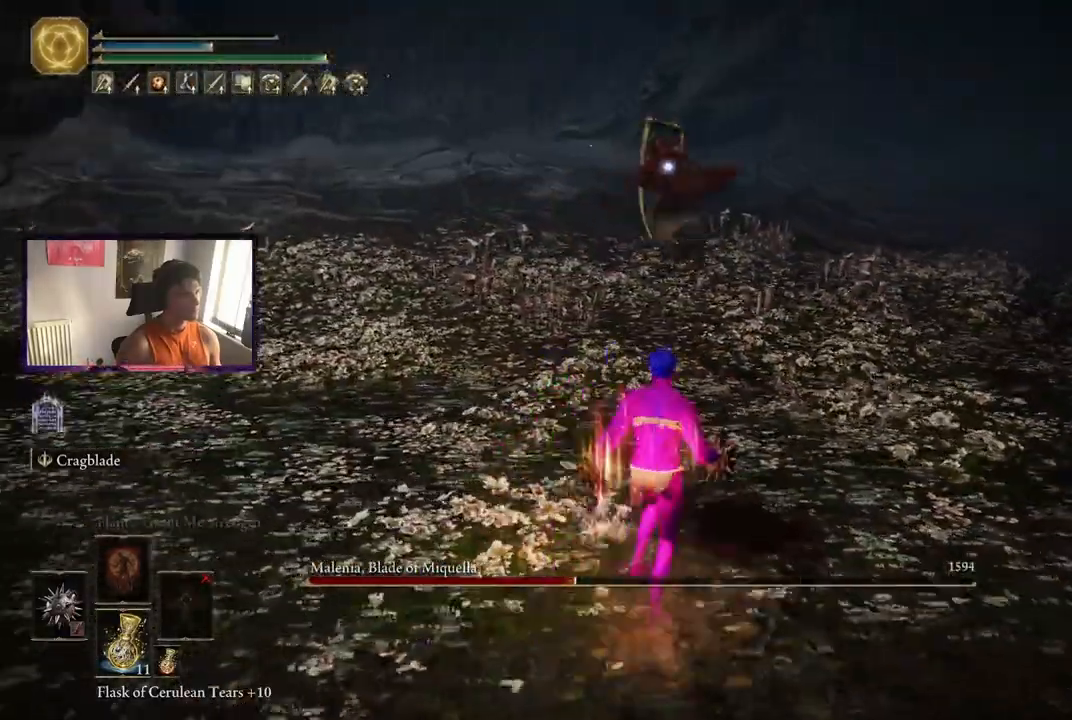
{"buttons": [], "left_stick": "up", "right_stick": "center", "events": [[125, "left_stick", "left"], [208, "left_stick", "up"]]}
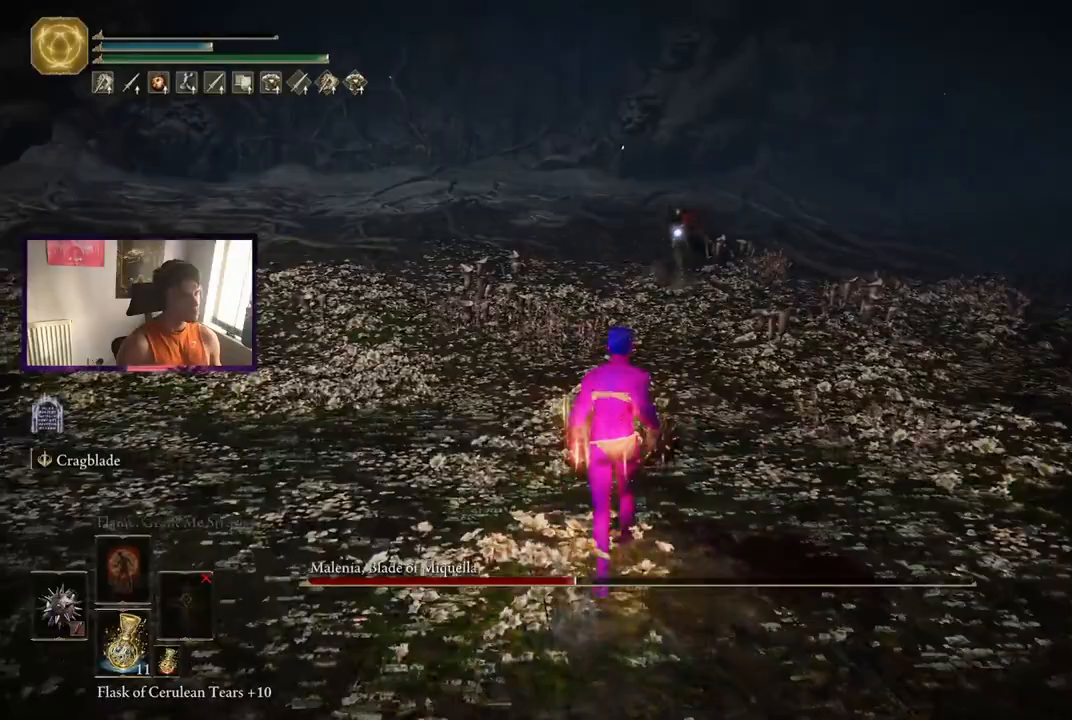
{"buttons": [], "left_stick": "up", "right_stick": "center", "events": []}
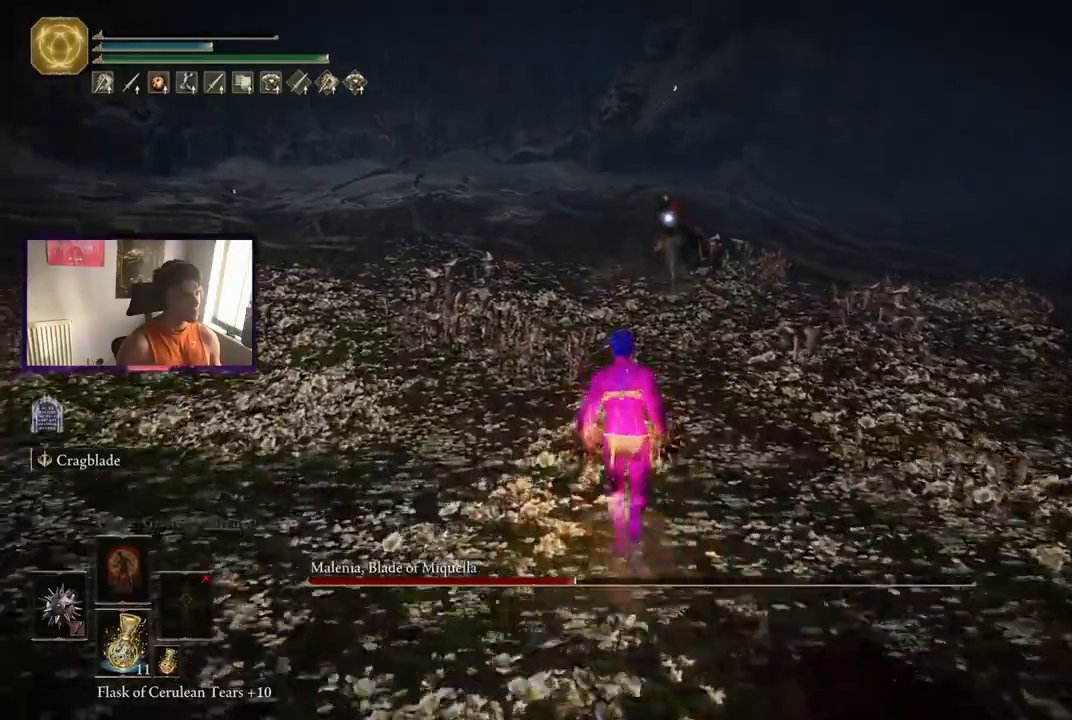
{"buttons": [], "left_stick": "down", "right_stick": "center", "events": [[125, "left_stick", "down"]]}
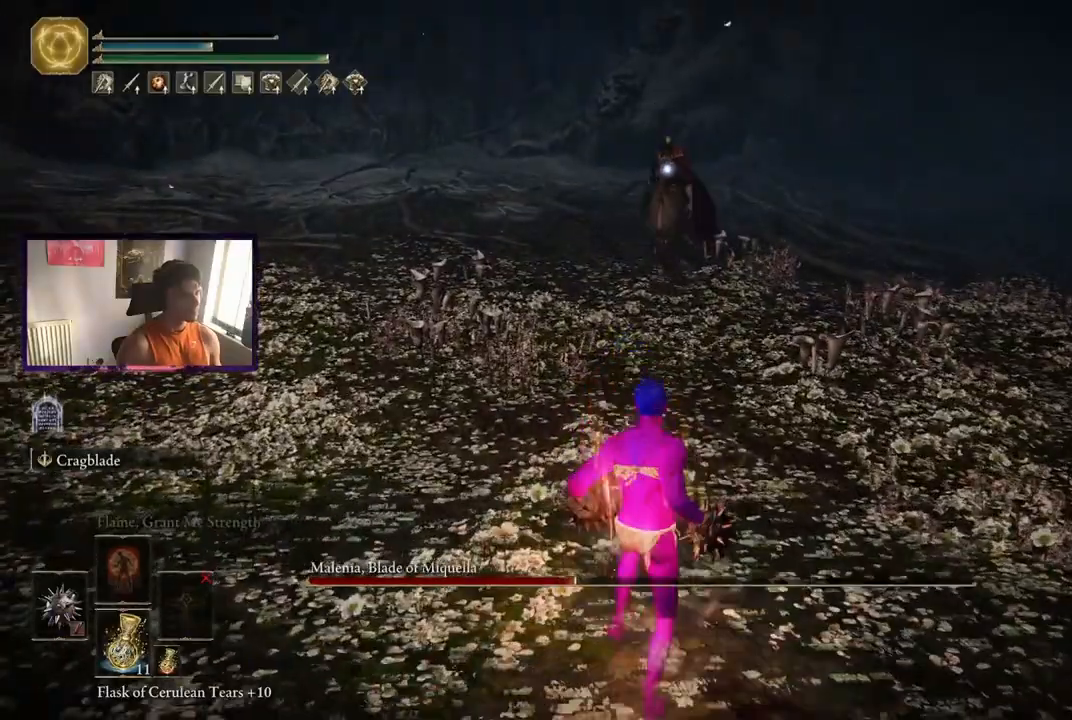
{"buttons": [], "left_stick": "up", "right_stick": "center", "events": [[208, "left_stick", "up"]]}
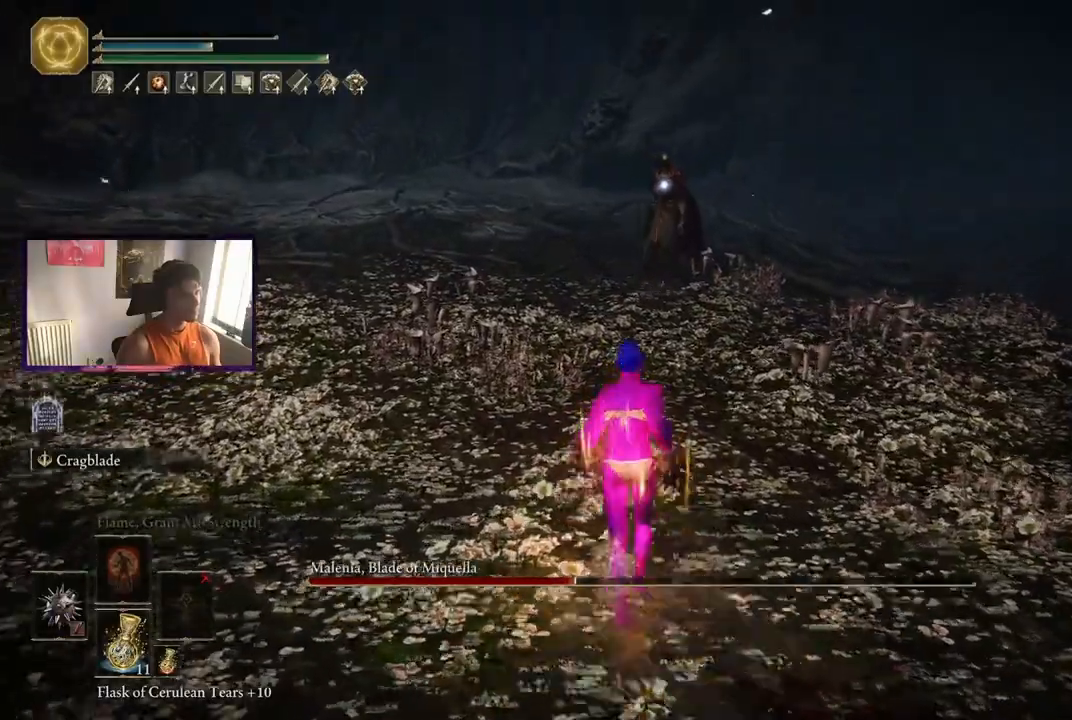
{"buttons": [], "left_stick": "up", "right_stick": "center", "events": []}
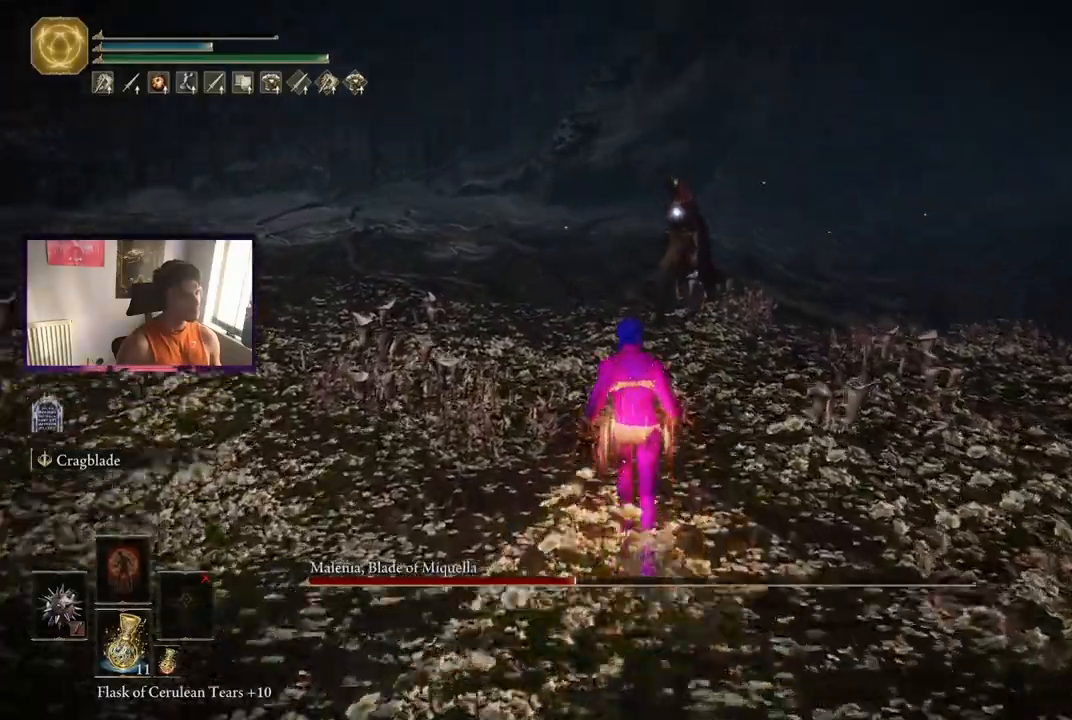
{"buttons": [], "left_stick": "up", "right_stick": "center", "events": []}
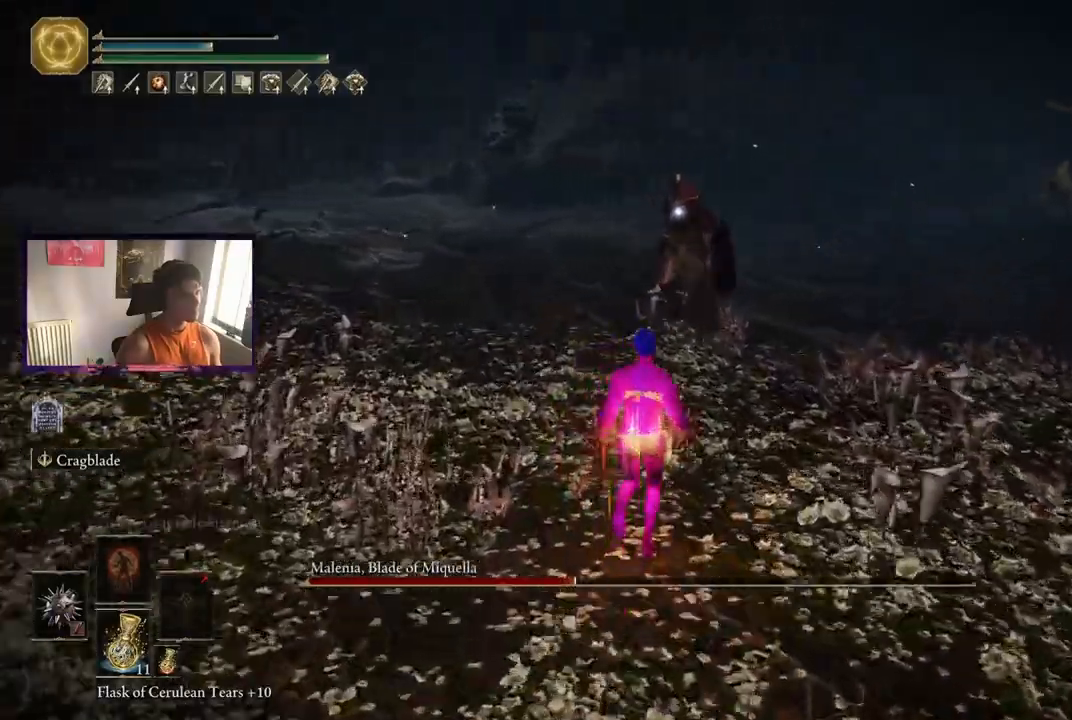
{"buttons": [], "left_stick": "up", "right_stick": "center", "events": []}
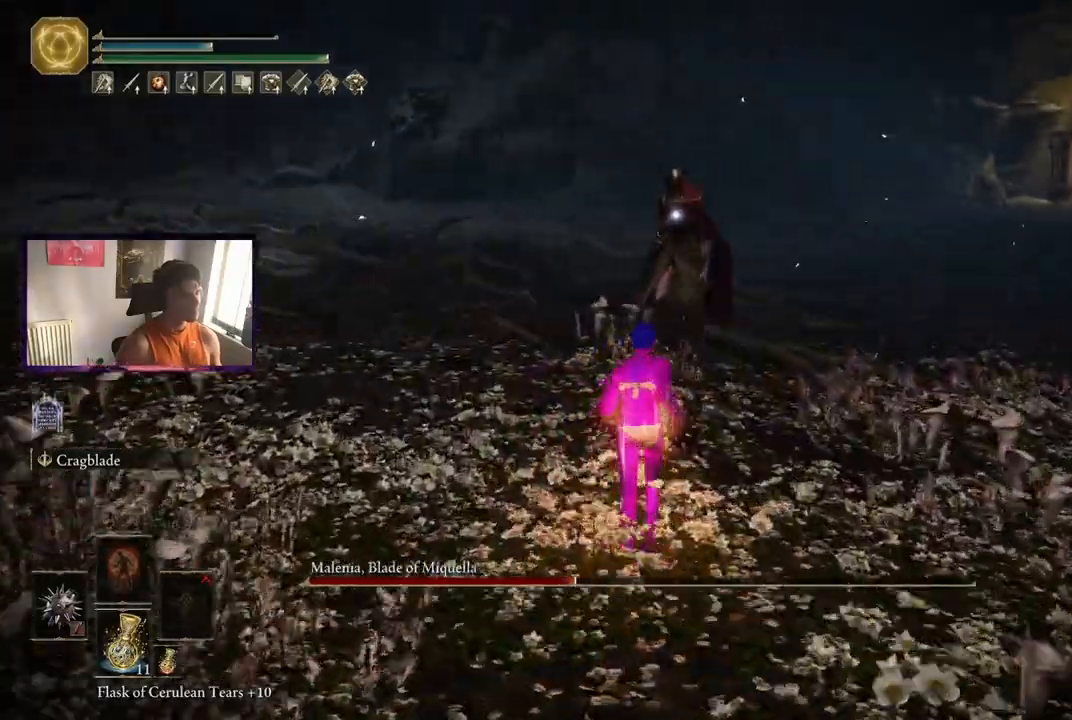
{"buttons": [], "left_stick": "up", "right_stick": "center", "events": []}
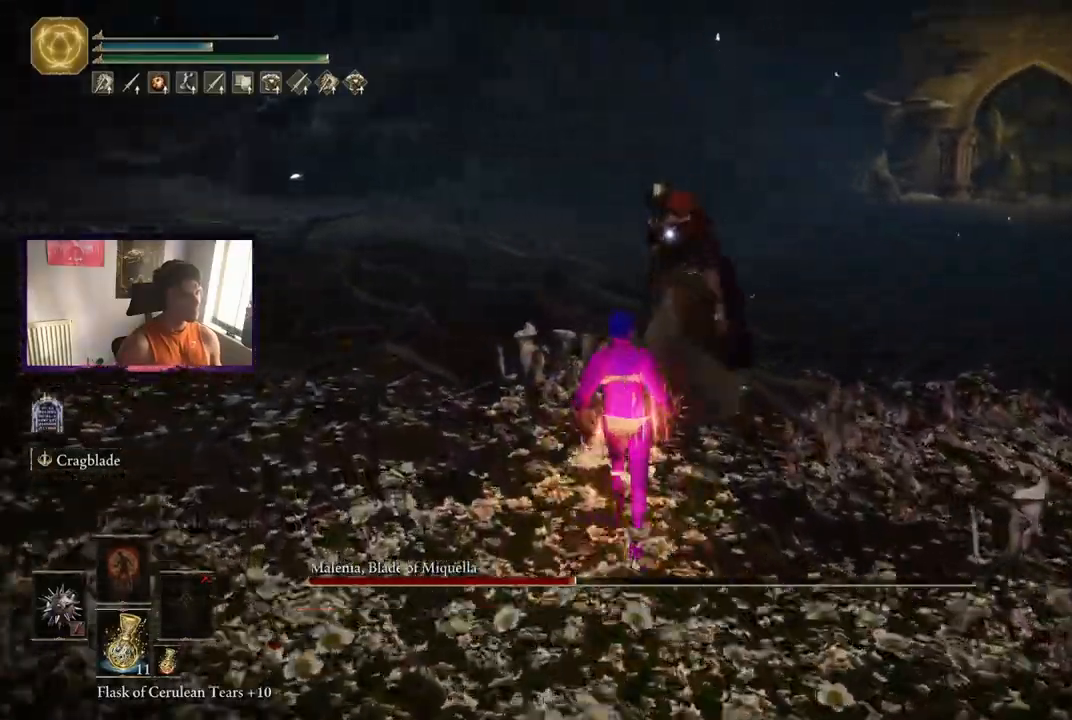
{"buttons": [], "left_stick": "down-left", "right_stick": "center", "events": [[167, "left_stick", "up-right"], [292, "left_stick", "right"], [500, "left_stick", "down-left"]]}
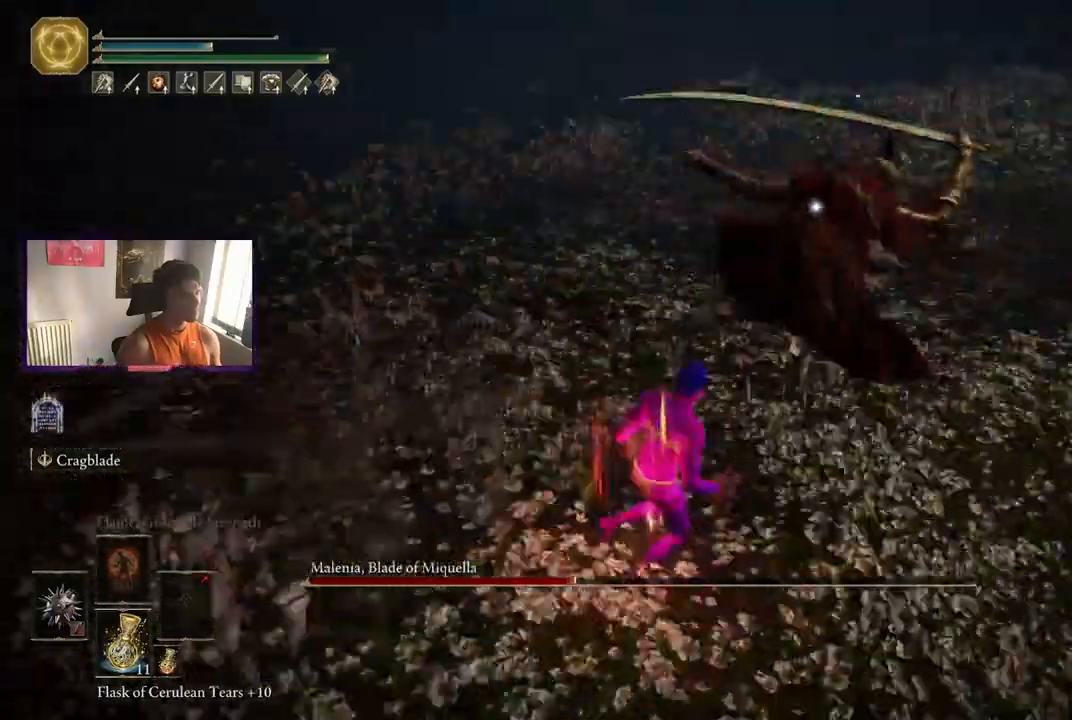
{"buttons": [], "left_stick": "down", "right_stick": "center", "events": [[42, "left_stick", "left"], [83, "B", "down"], [208, "B", "up"], [458, "left_stick", "down"]]}
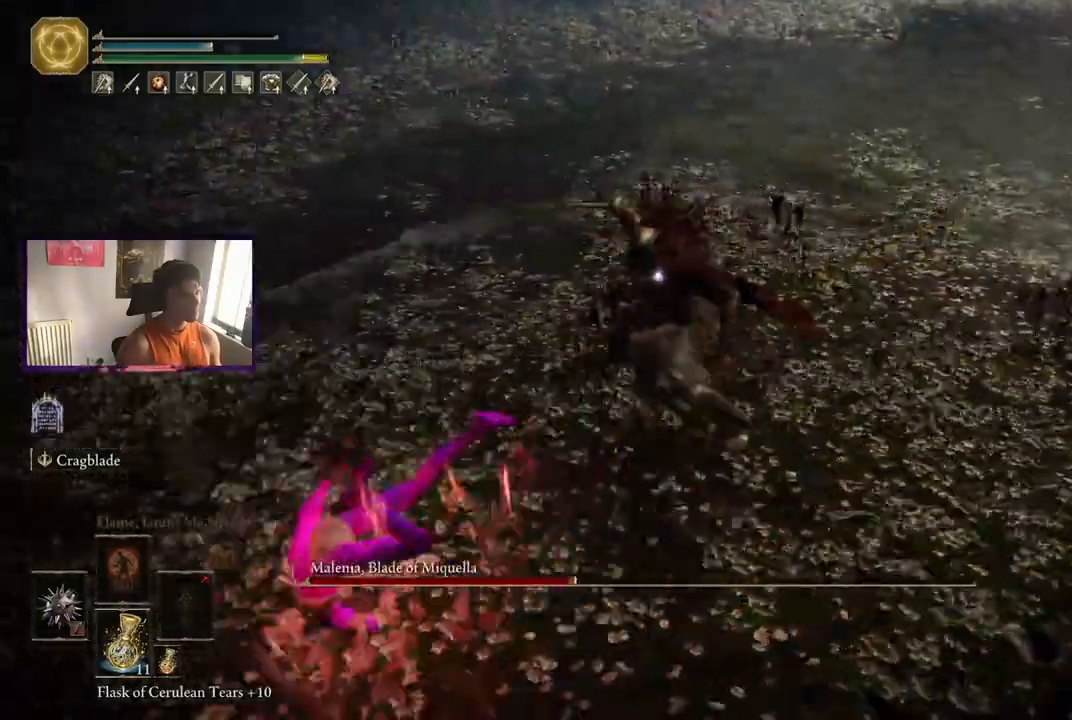
{"buttons": [], "left_stick": "down-left", "right_stick": "center", "events": [[167, "B", "down"], [292, "B", "up"], [375, "left_stick", "down-left"]]}
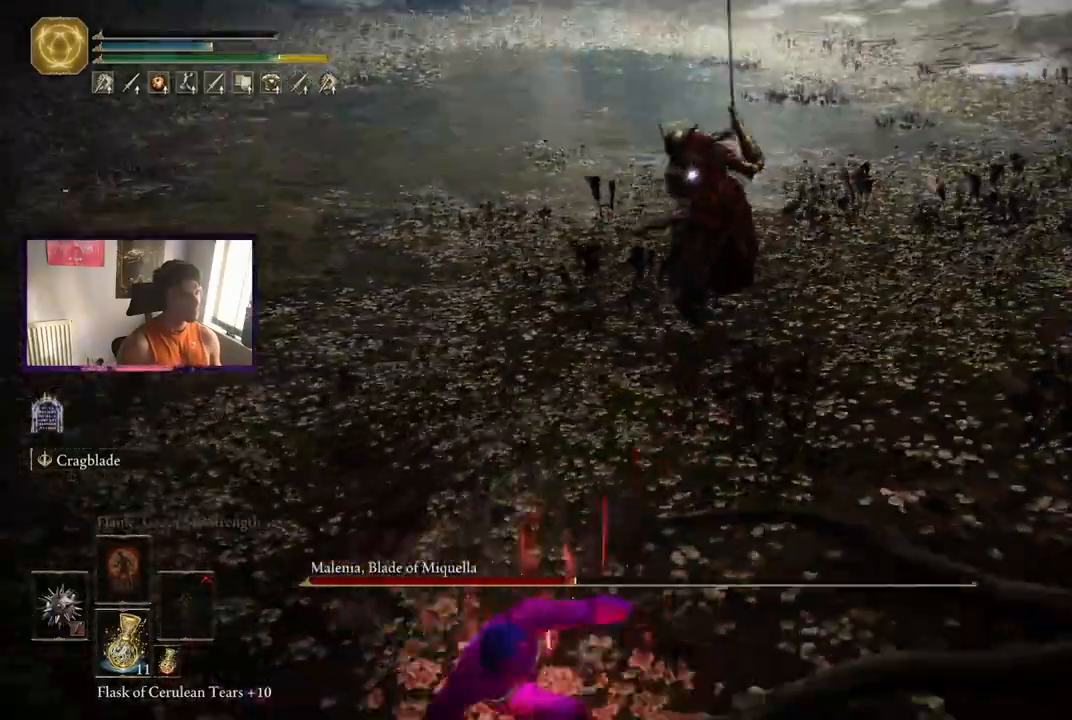
{"buttons": [], "left_stick": "up-left", "right_stick": "center", "events": [[208, "left_stick", "left"], [333, "left_stick", "up-left"]]}
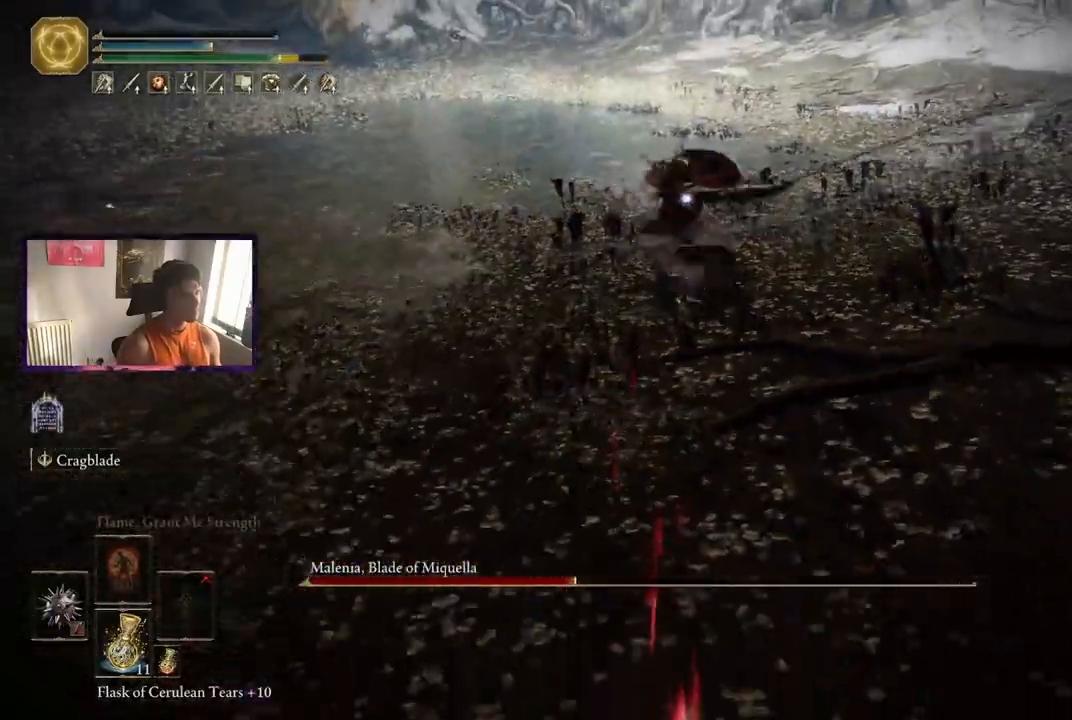
{"buttons": [], "left_stick": "up-left", "right_stick": "center", "events": [[42, "left_stick", "up"], [333, "left_stick", "up-left"]]}
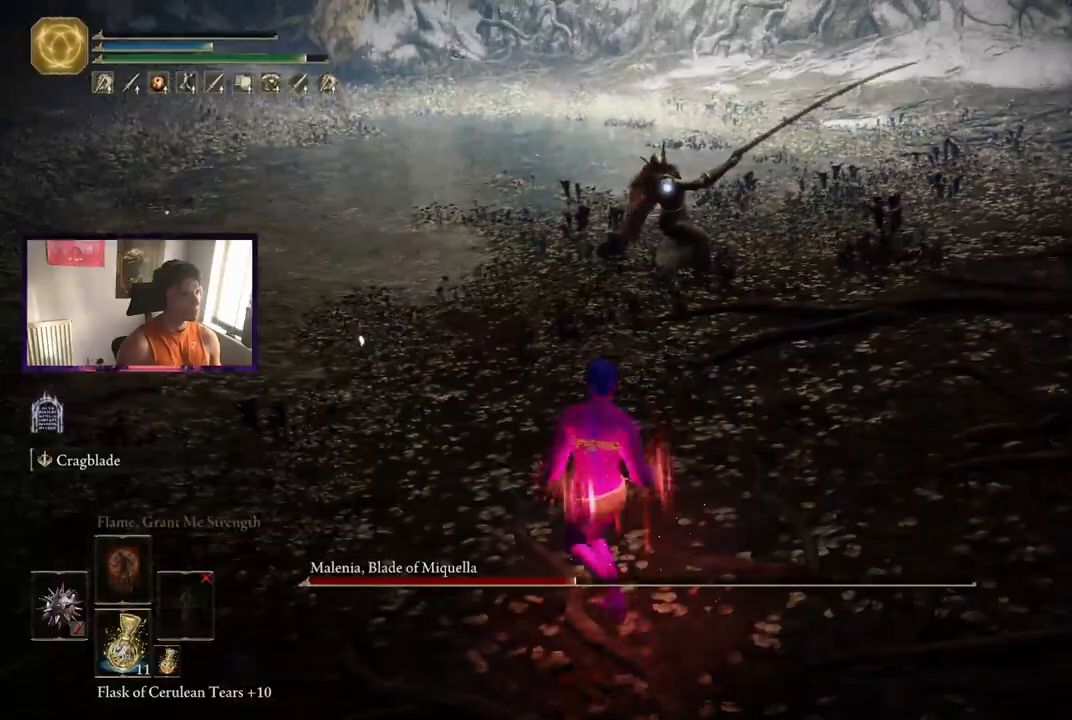
{"buttons": [], "left_stick": "up", "right_stick": "center", "events": [[83, "left_stick", "up"]]}
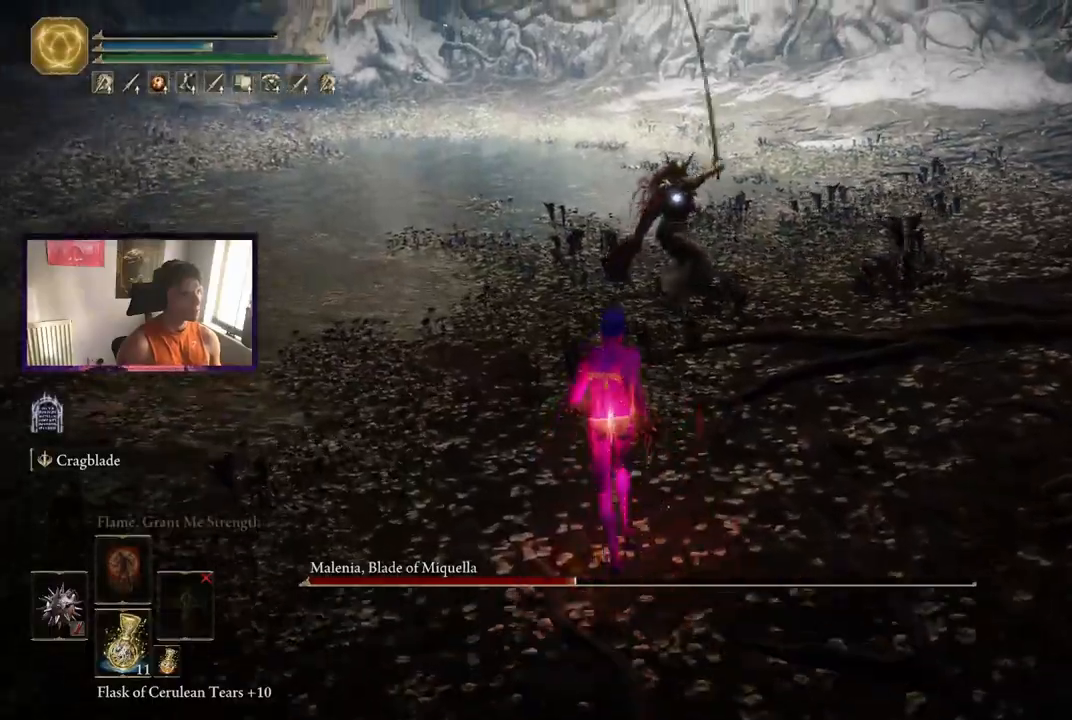
{"buttons": [], "left_stick": "up", "right_stick": "center", "events": []}
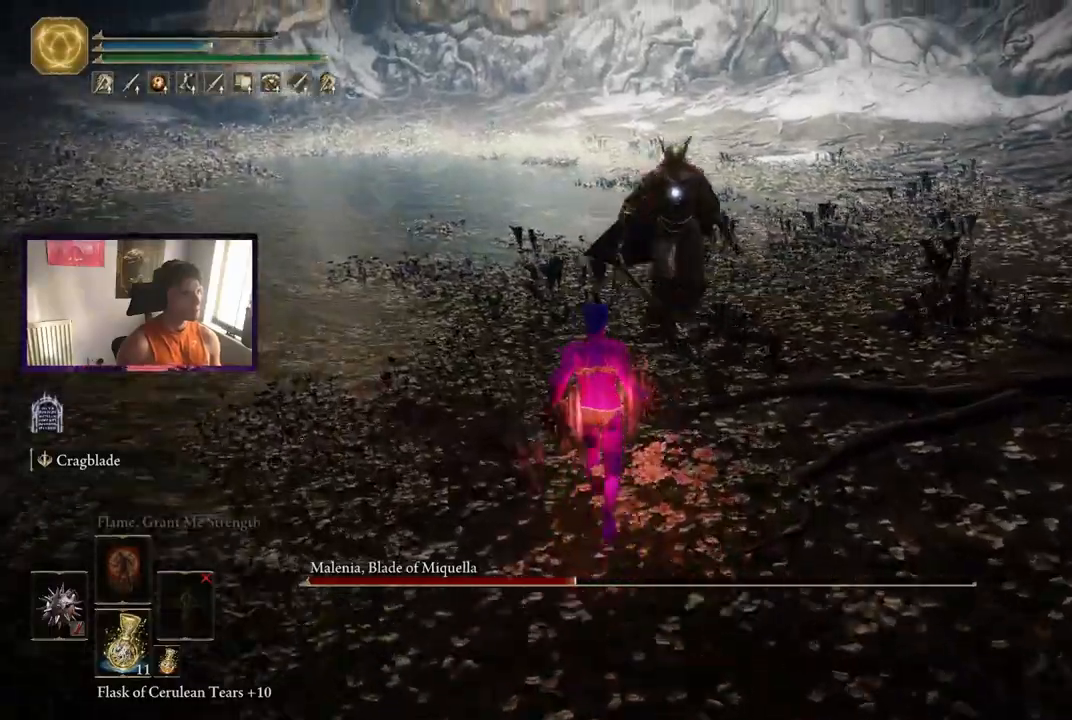
{"buttons": [], "left_stick": "up-right", "right_stick": "center", "events": [[375, "left_stick", "up-right"]]}
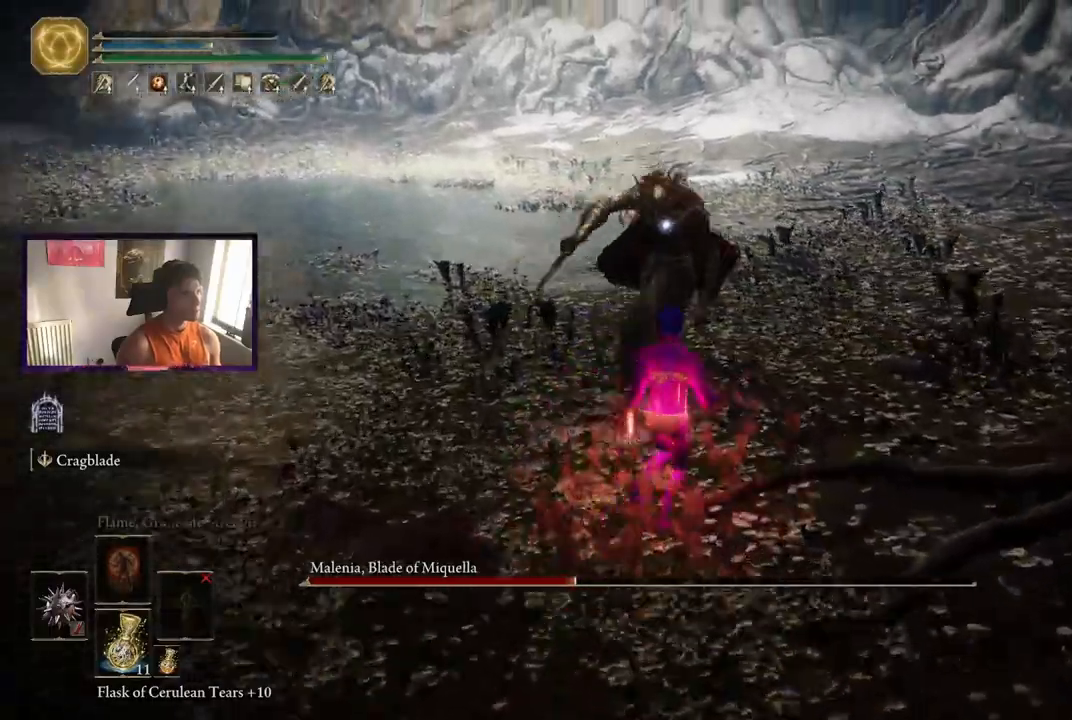
{"buttons": [], "left_stick": "up-right", "right_stick": "center", "events": [[125, "left_stick", "down-right"], [250, "left_stick", "left"], [375, "left_stick", "up-right"]]}
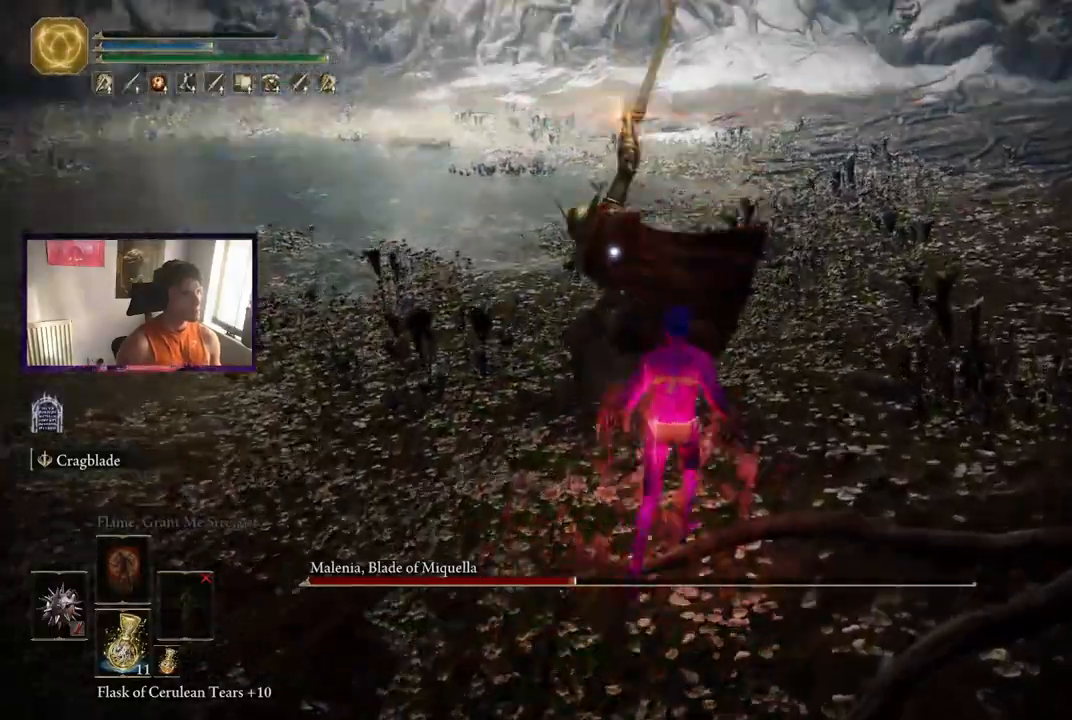
{"buttons": [], "left_stick": "up-right", "right_stick": "center", "events": []}
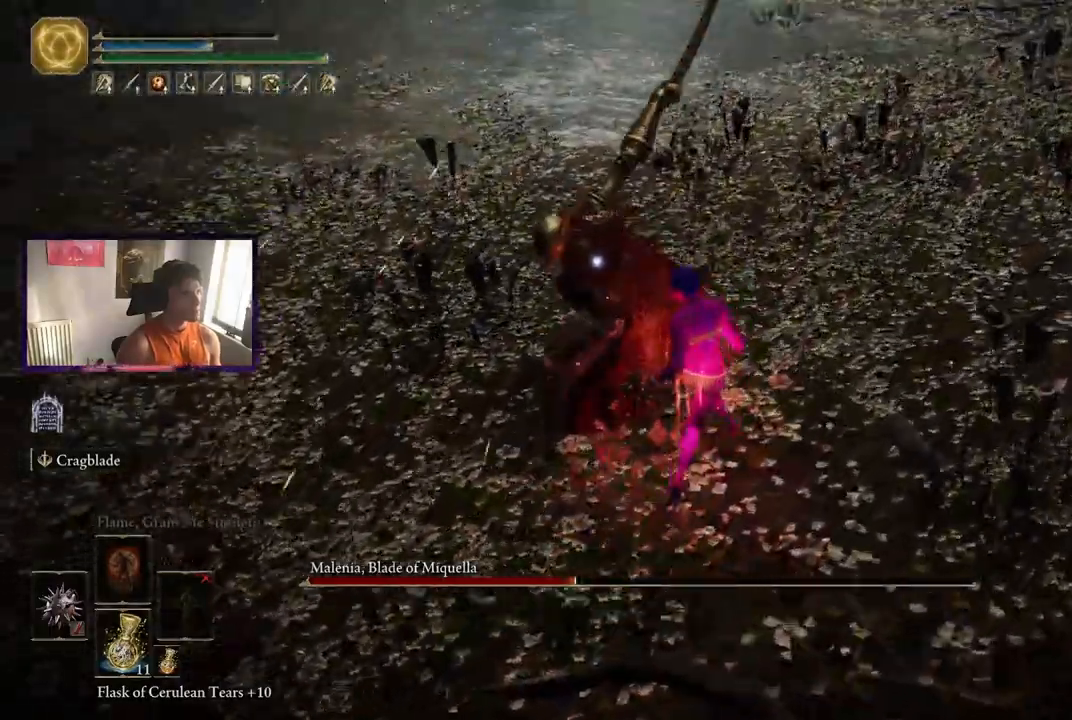
{"buttons": [], "left_stick": "up-right", "right_stick": "center", "events": [[83, "left_stick", "center"], [333, "left_stick", "up-right"]]}
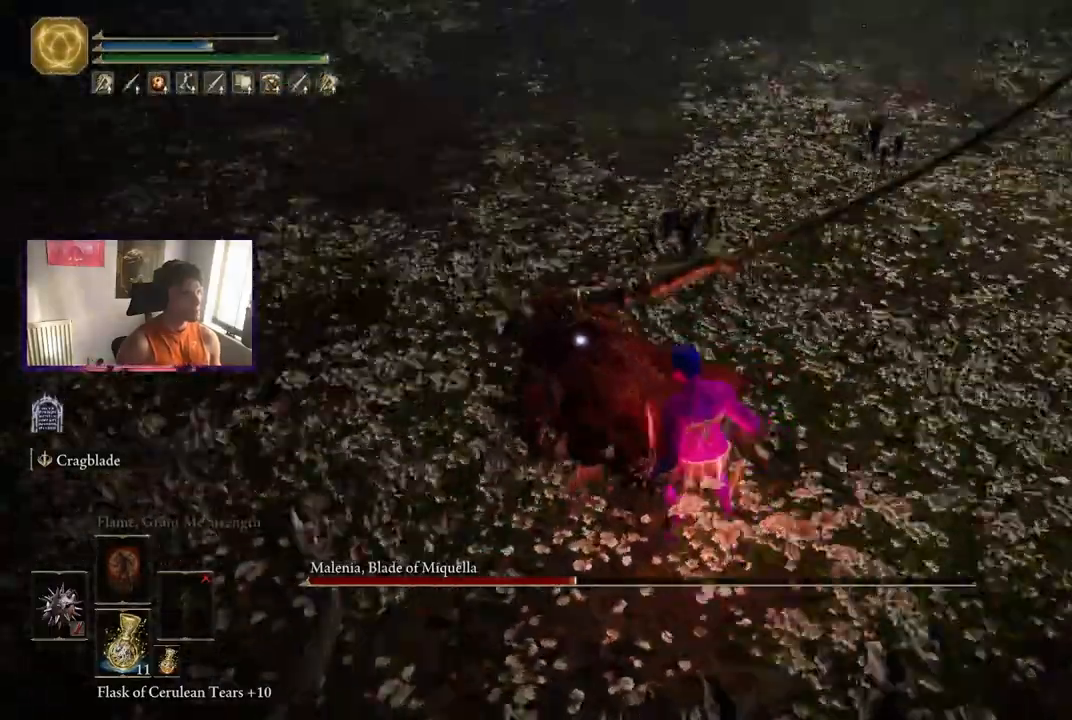
{"buttons": [], "left_stick": "up-right", "right_stick": "center", "events": []}
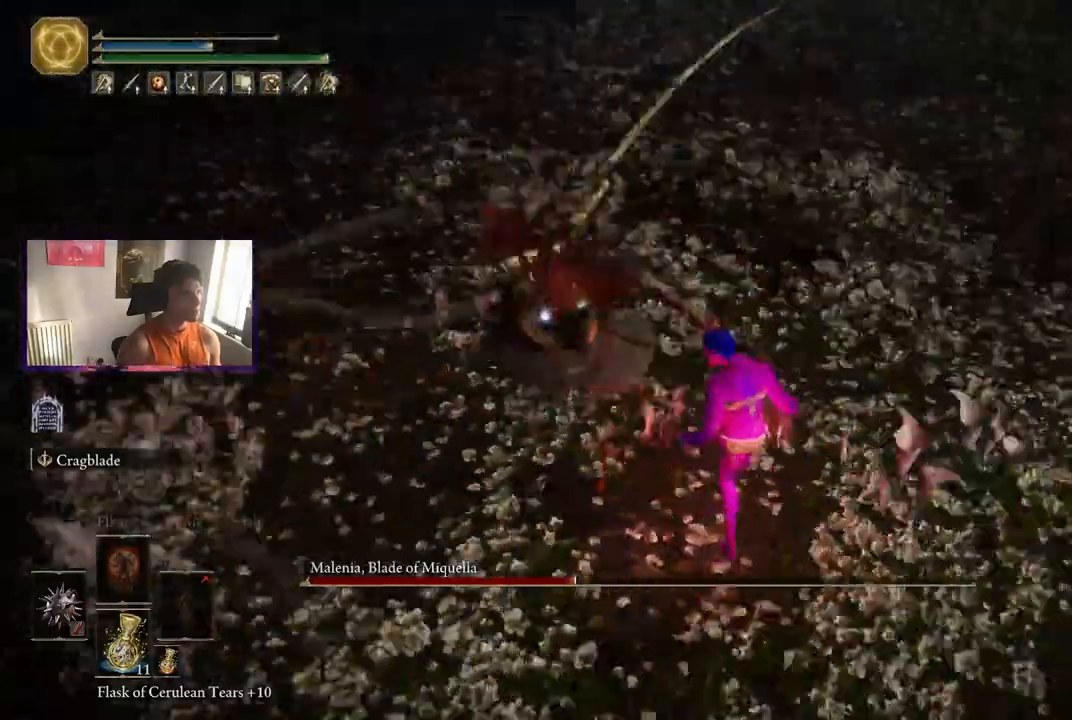
{"buttons": [], "left_stick": "up-right", "right_stick": "center", "events": []}
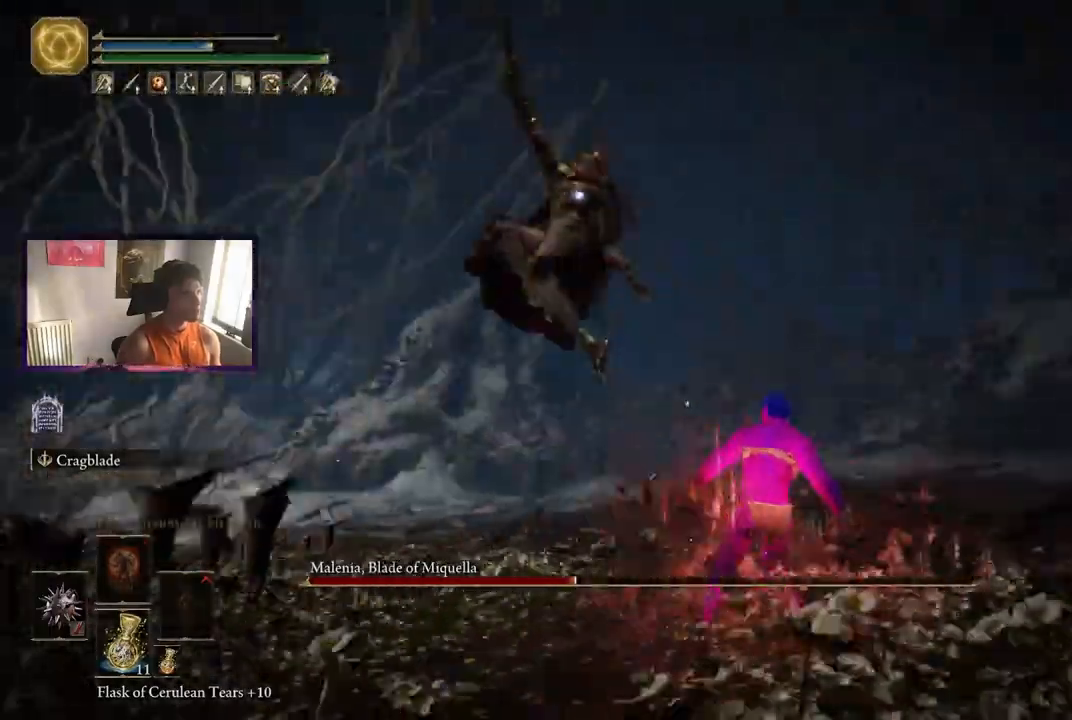
{"buttons": [], "left_stick": "up-right", "right_stick": "center", "events": []}
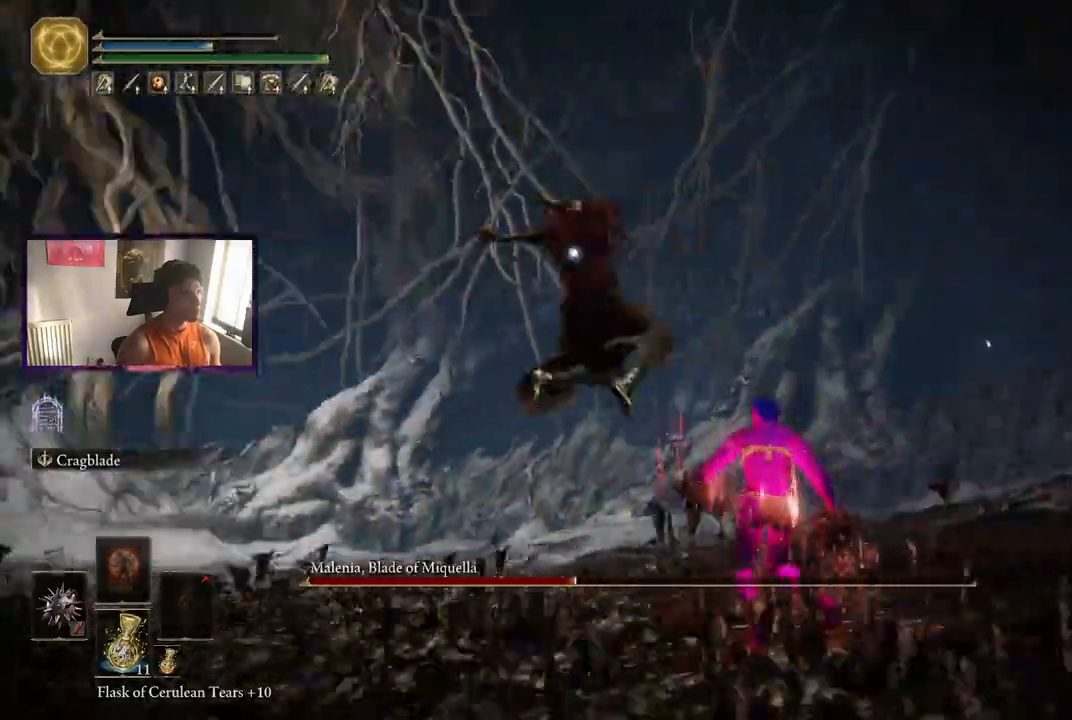
{"buttons": ["R2"], "left_stick": "up", "right_stick": "center", "events": [[333, "R2", "down"], [417, "left_stick", "up"]]}
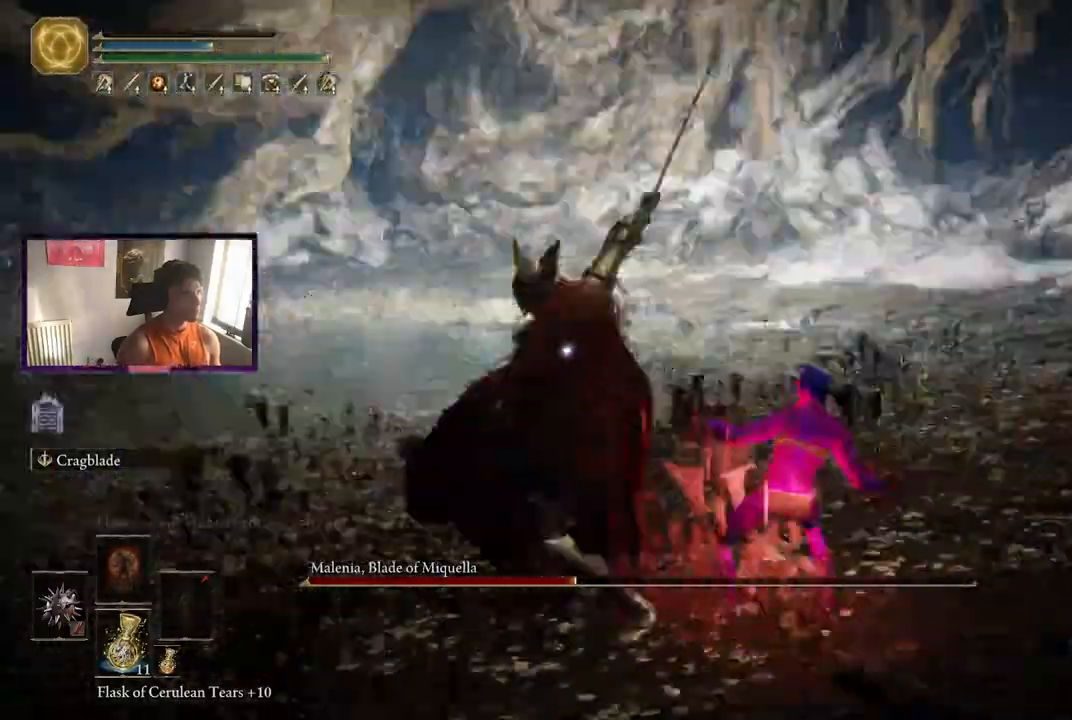
{"buttons": ["R2"], "left_stick": "up", "right_stick": "center", "events": []}
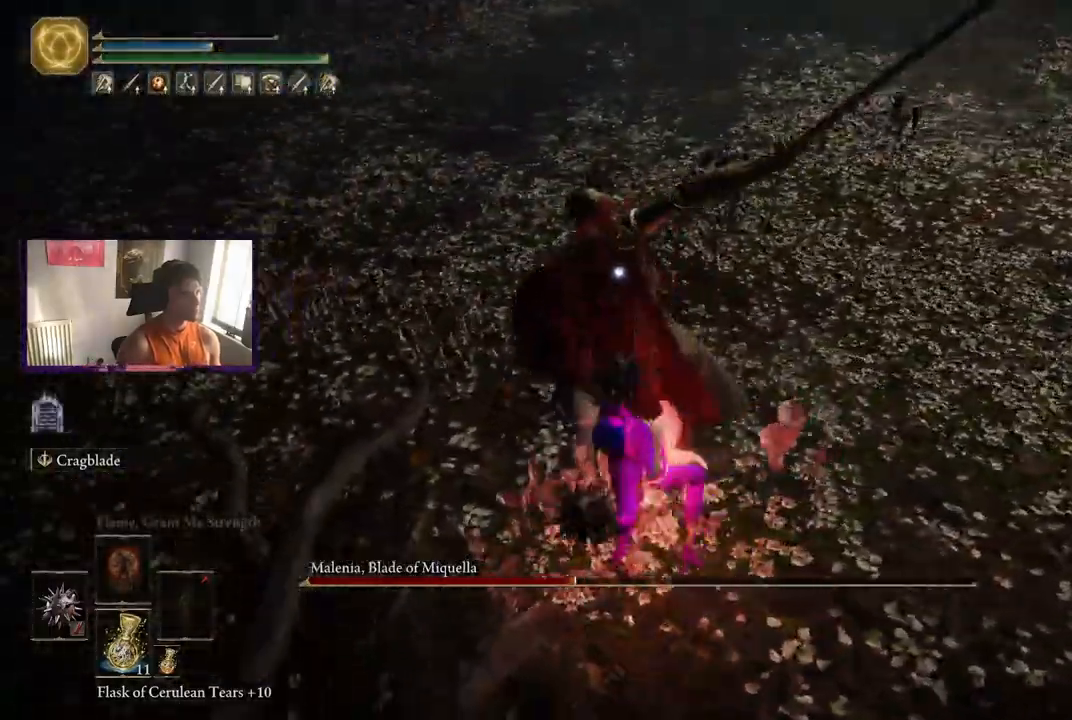
{"buttons": [], "left_stick": "up", "right_stick": "center", "events": [[417, "R2", "up"]]}